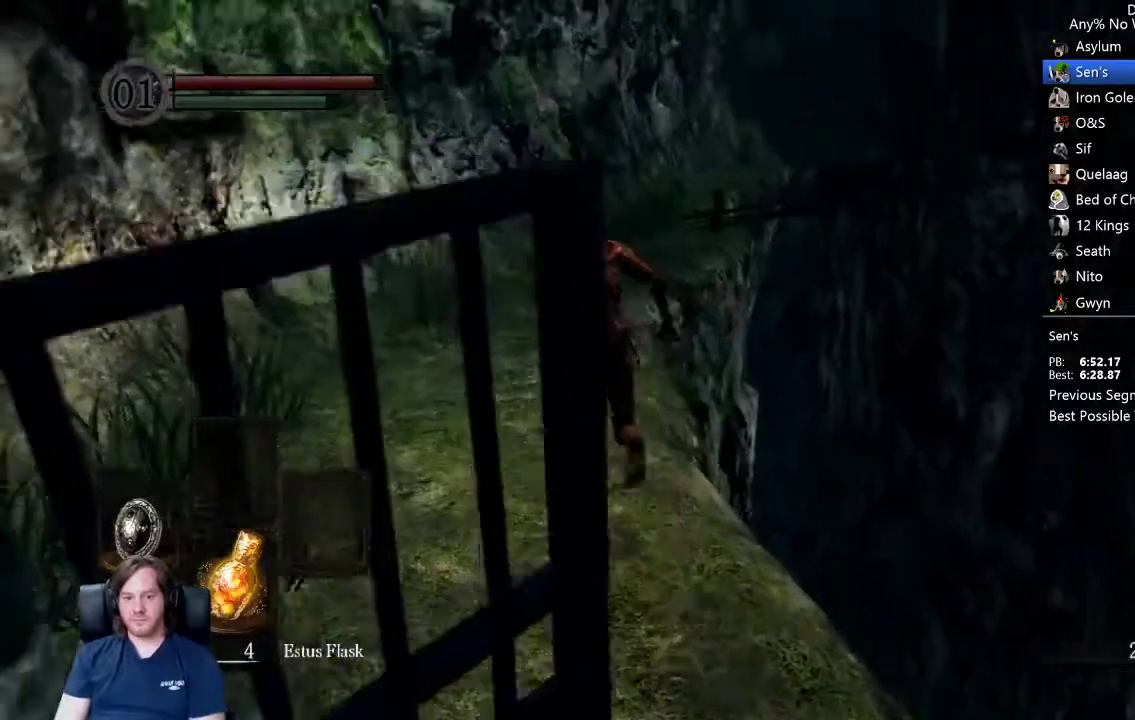
Gameplay with a controller (Xbox layout); each line is a JSON object with the inputs held at the frame after it. "button_events" lists button changes between this image and that frame as [ms after this image, input, new state], when the widget could be followed in between (sticks are given only as held states).
{"buttons": ["B", "L1"], "left_stick": "up-left", "right_stick": "down-right", "button_events": []}
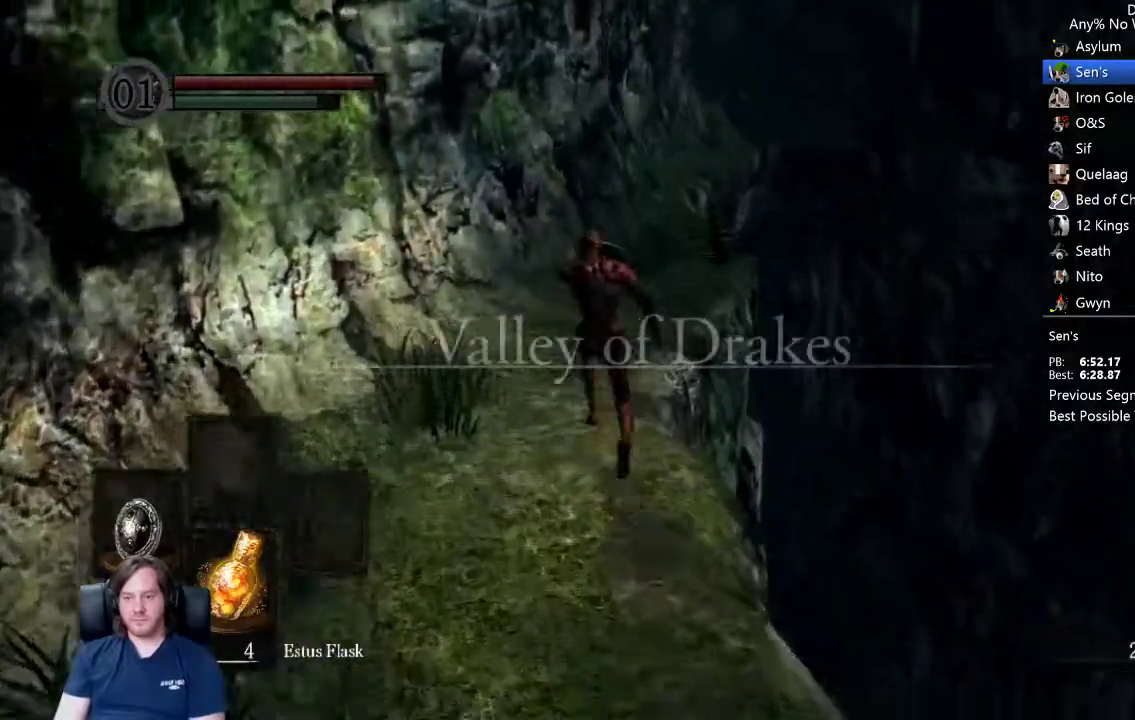
{"buttons": ["B", "L1"], "left_stick": "up-left", "right_stick": "center", "button_events": []}
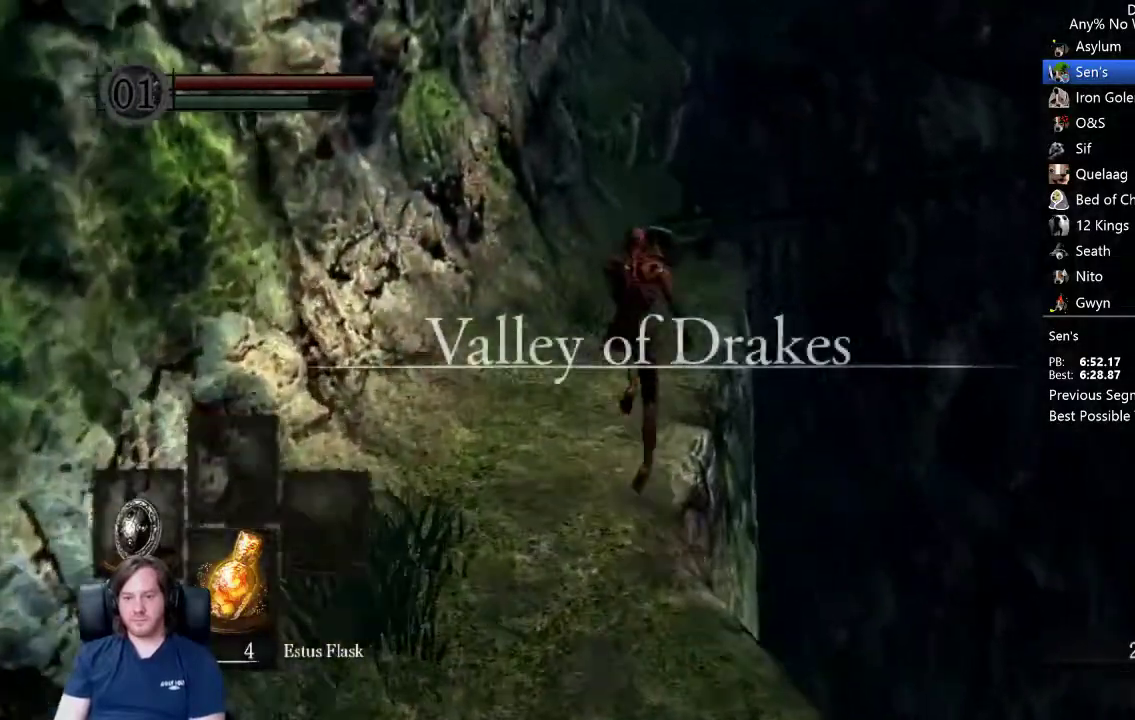
{"buttons": ["B", "L1"], "left_stick": "up", "right_stick": "center", "button_events": []}
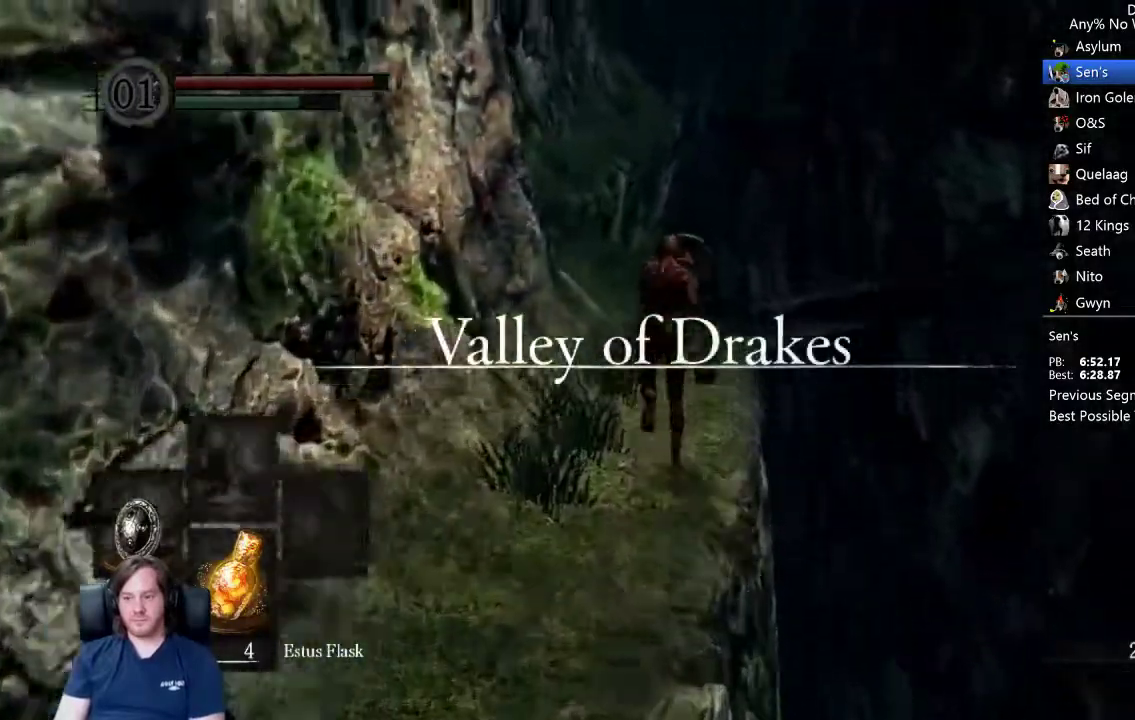
{"buttons": ["B", "L1"], "left_stick": "up", "right_stick": "center", "button_events": []}
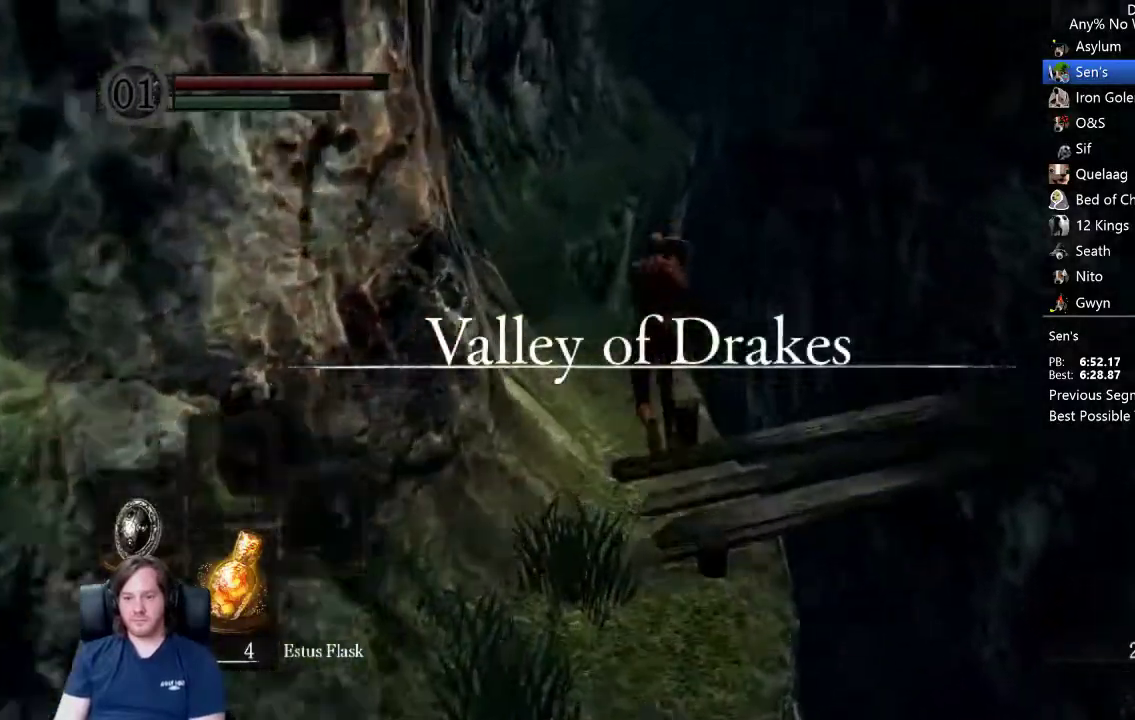
{"buttons": ["B"], "left_stick": "up", "right_stick": "center", "button_events": [[367, "L1", "up"]]}
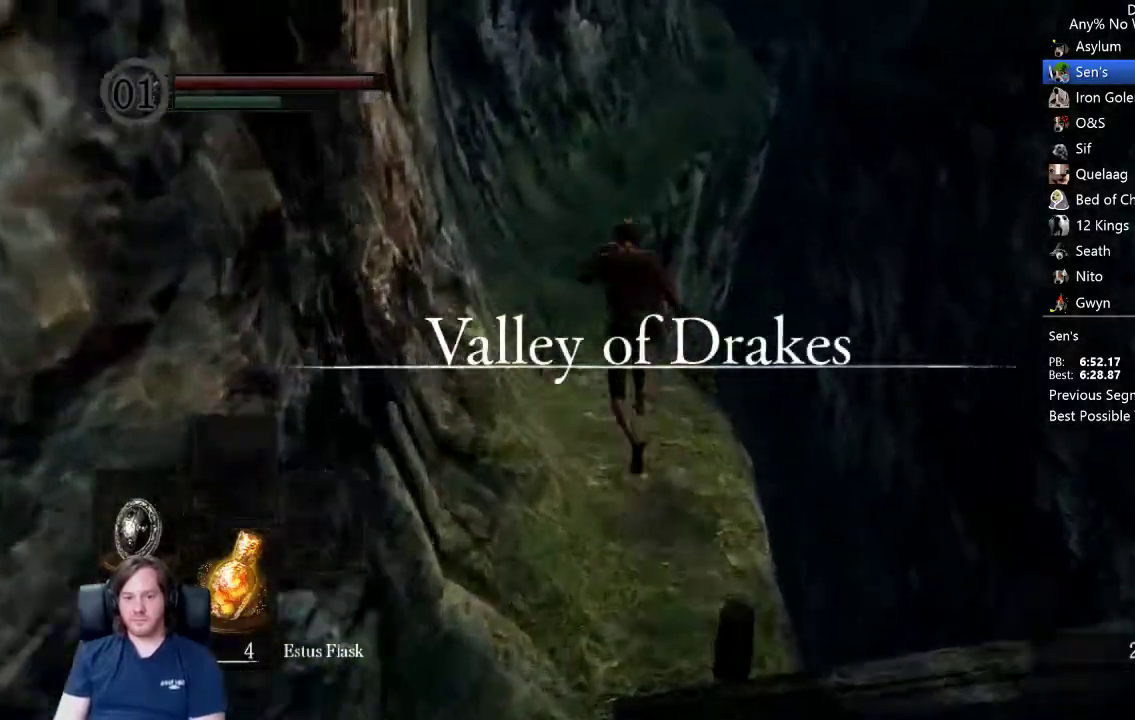
{"buttons": ["B"], "left_stick": "up", "right_stick": "center", "button_events": []}
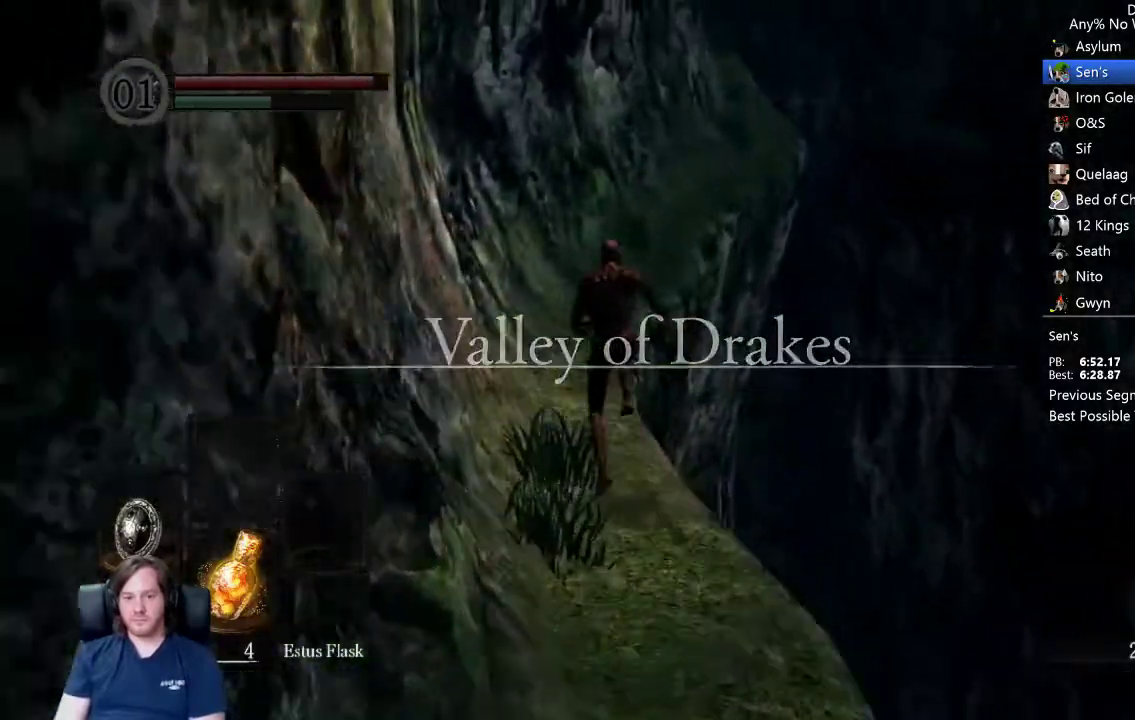
{"buttons": ["B"], "left_stick": "up", "right_stick": "down-right", "button_events": []}
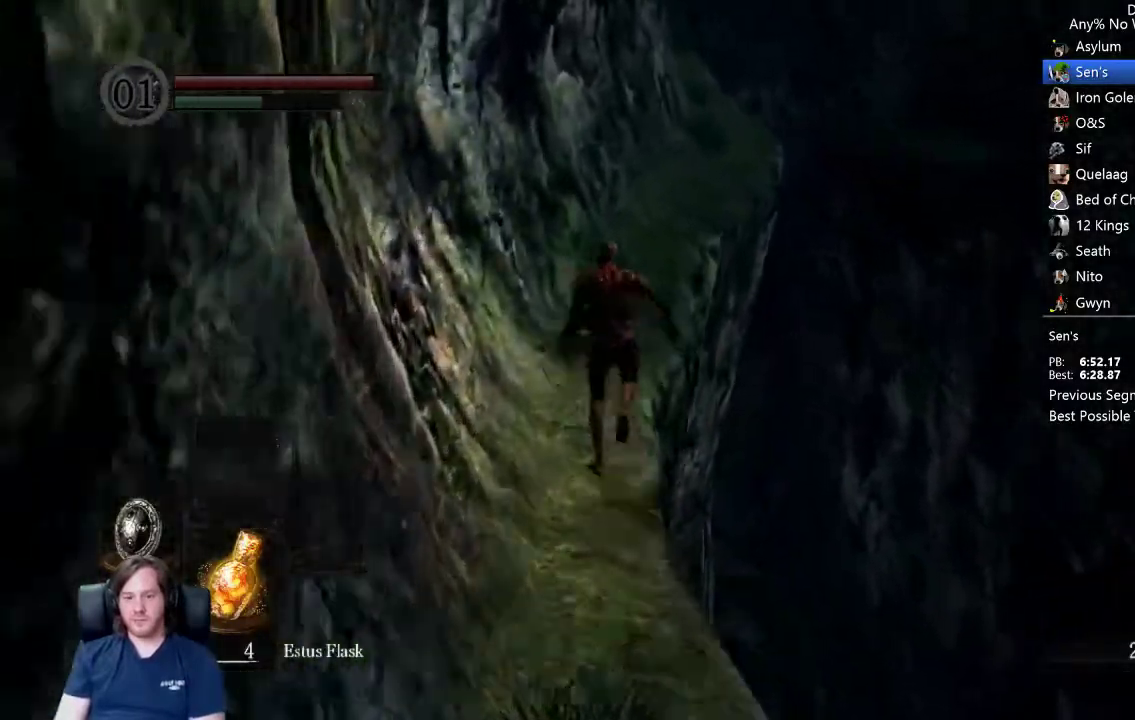
{"buttons": ["B"], "left_stick": "up", "right_stick": "center", "button_events": []}
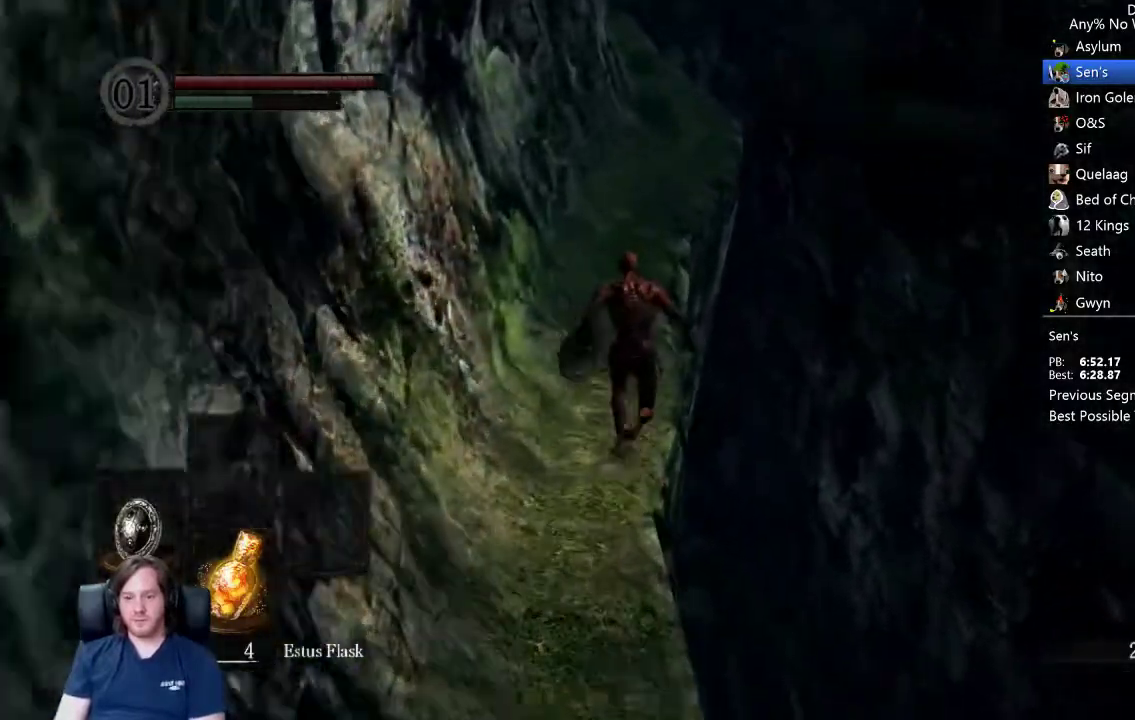
{"buttons": ["B"], "left_stick": "up", "right_stick": "down-right", "button_events": []}
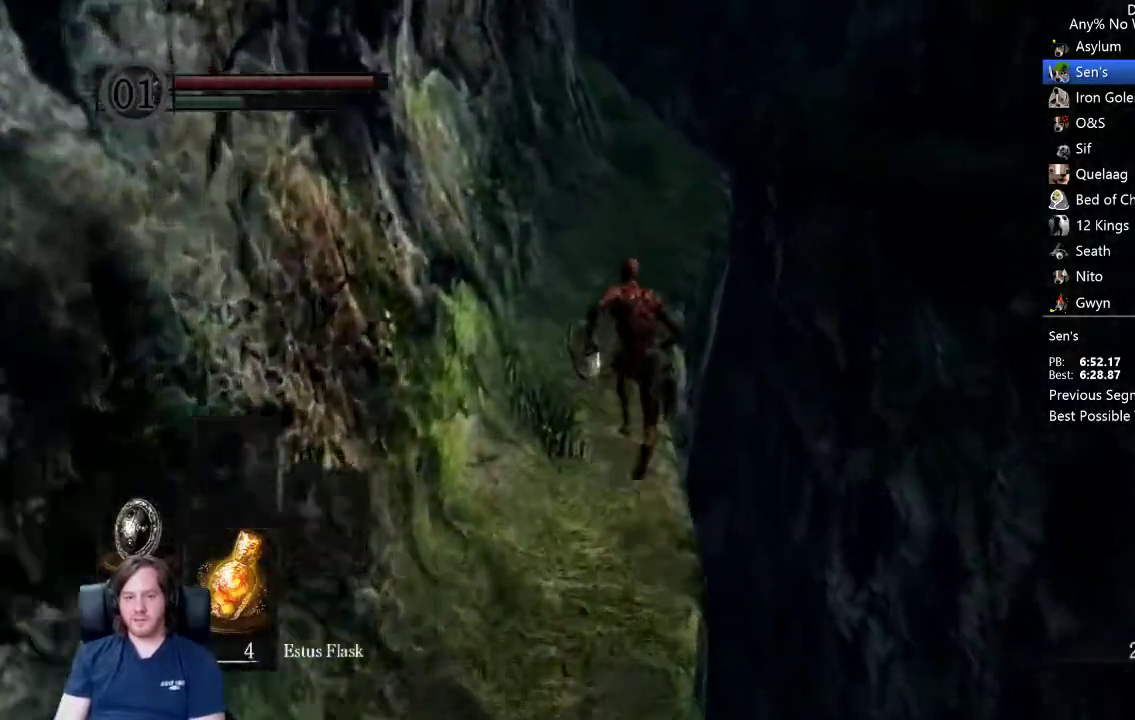
{"buttons": ["B"], "left_stick": "up", "right_stick": "down-right", "button_events": []}
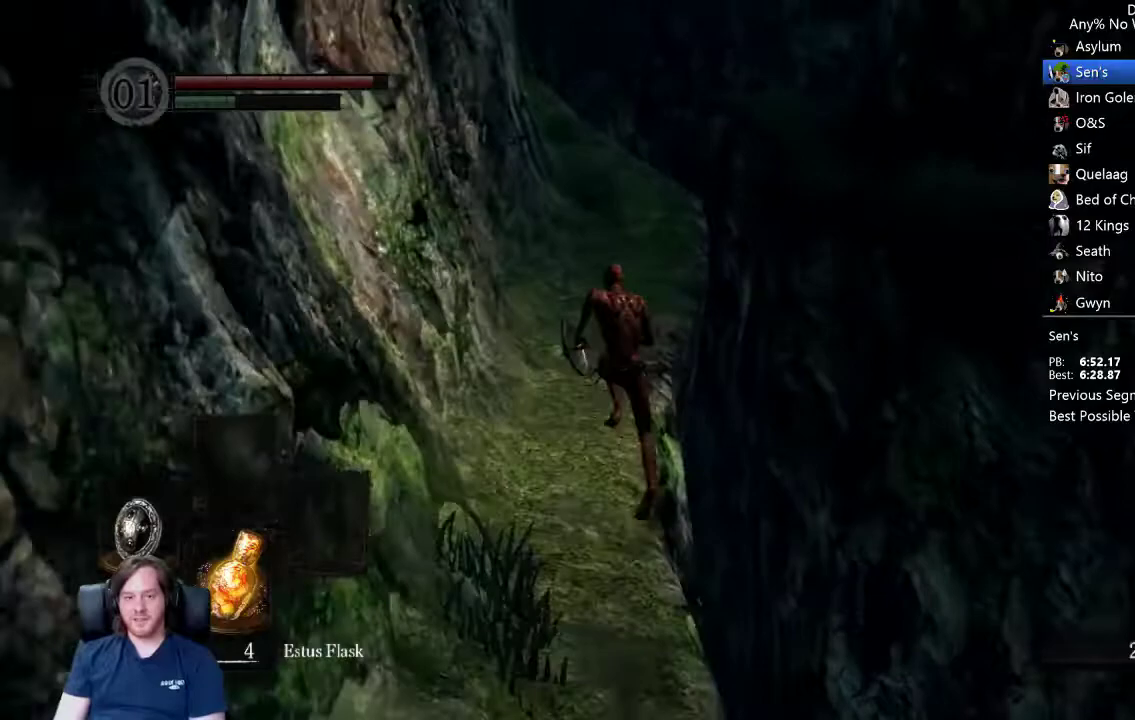
{"buttons": ["B"], "left_stick": "up", "right_stick": "down-right", "button_events": []}
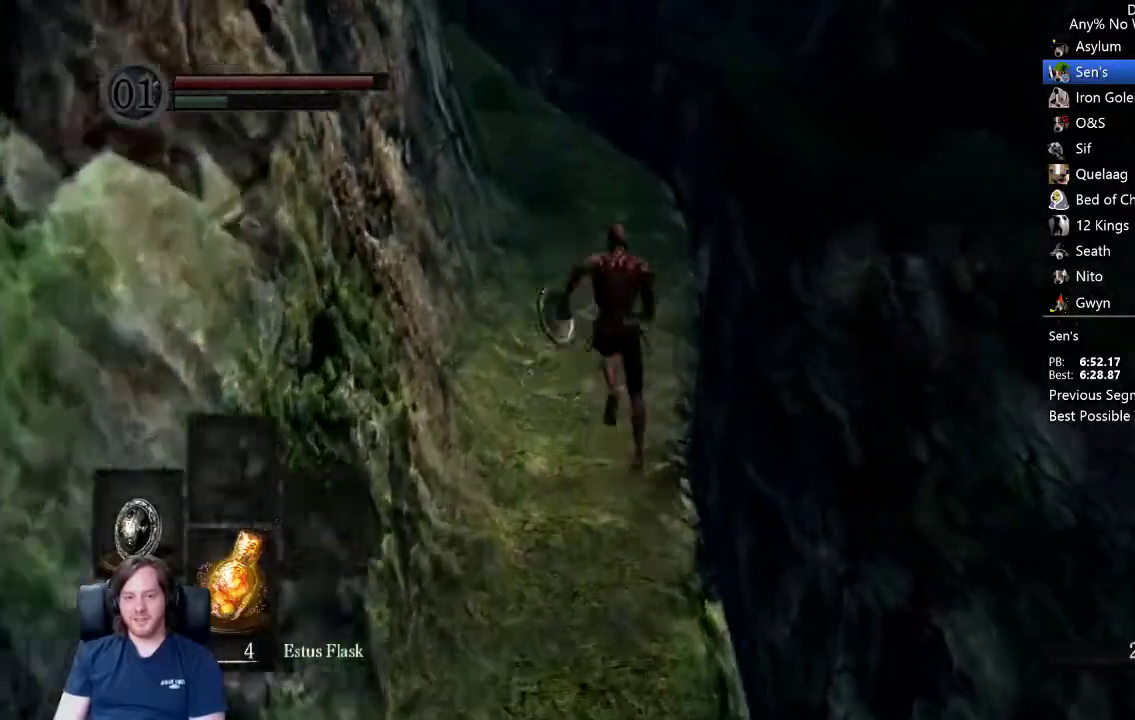
{"buttons": ["B"], "left_stick": "up", "right_stick": "center", "button_events": []}
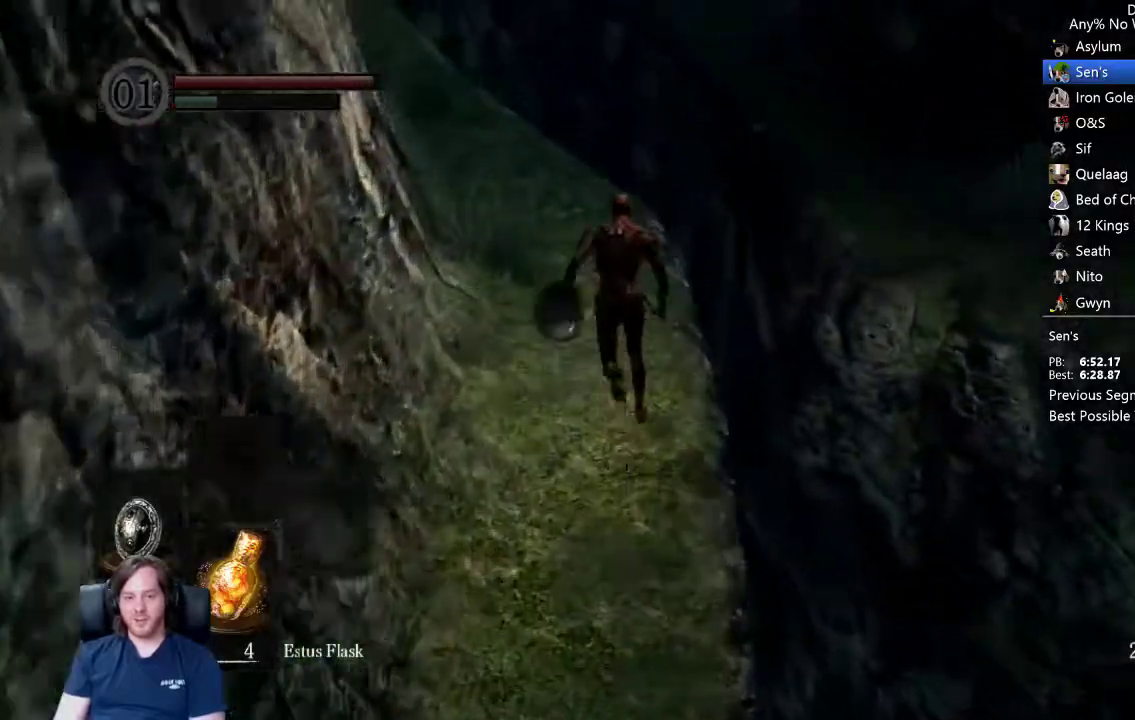
{"buttons": ["B"], "left_stick": "up-right", "right_stick": "center", "button_events": [[433, "B", "up"], [500, "B", "down"]]}
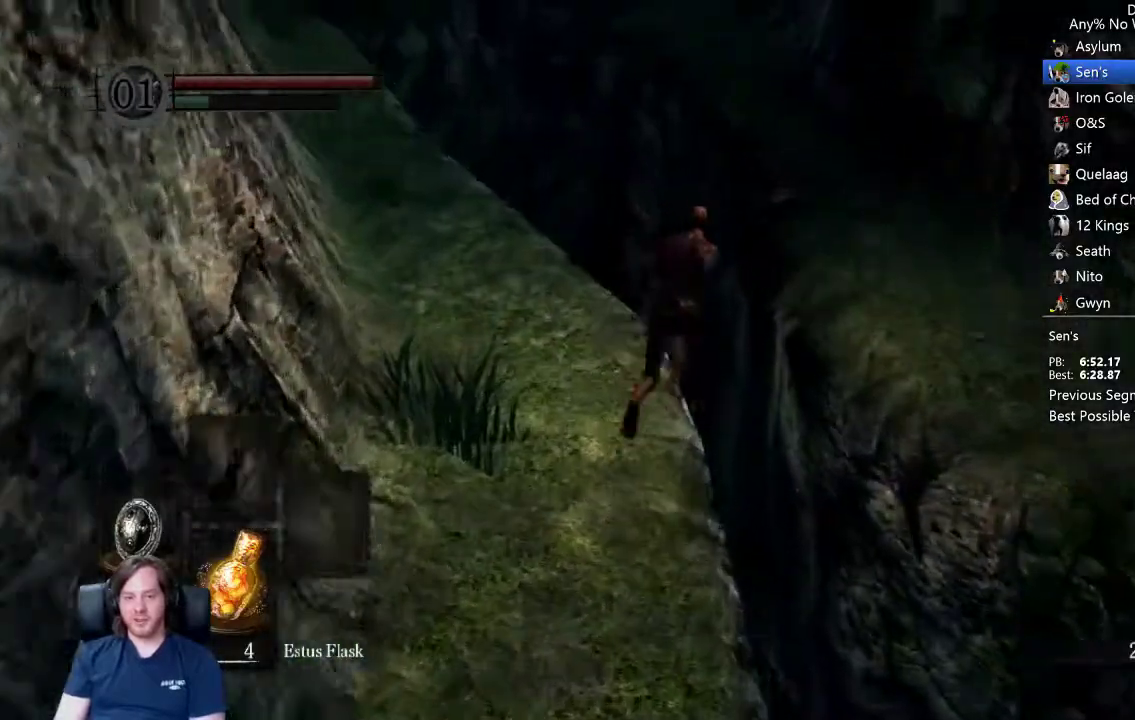
{"buttons": [], "left_stick": "up-right", "right_stick": "center", "button_events": [[100, "B", "up"]]}
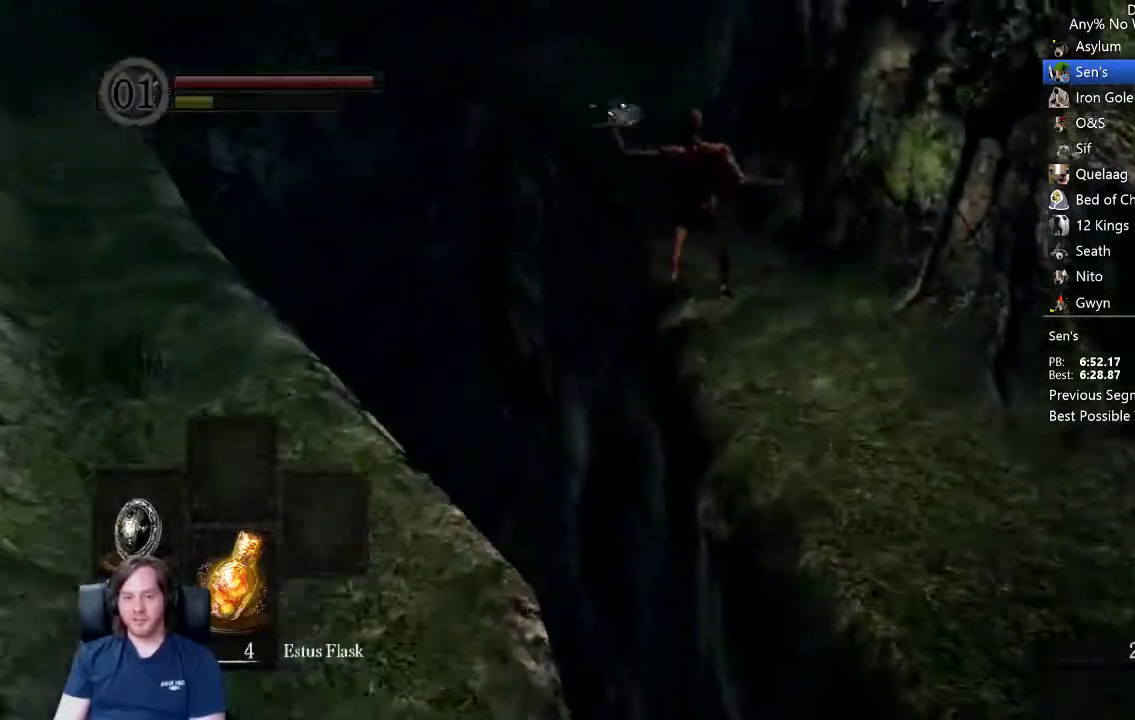
{"buttons": [], "left_stick": "up", "right_stick": "center", "button_events": []}
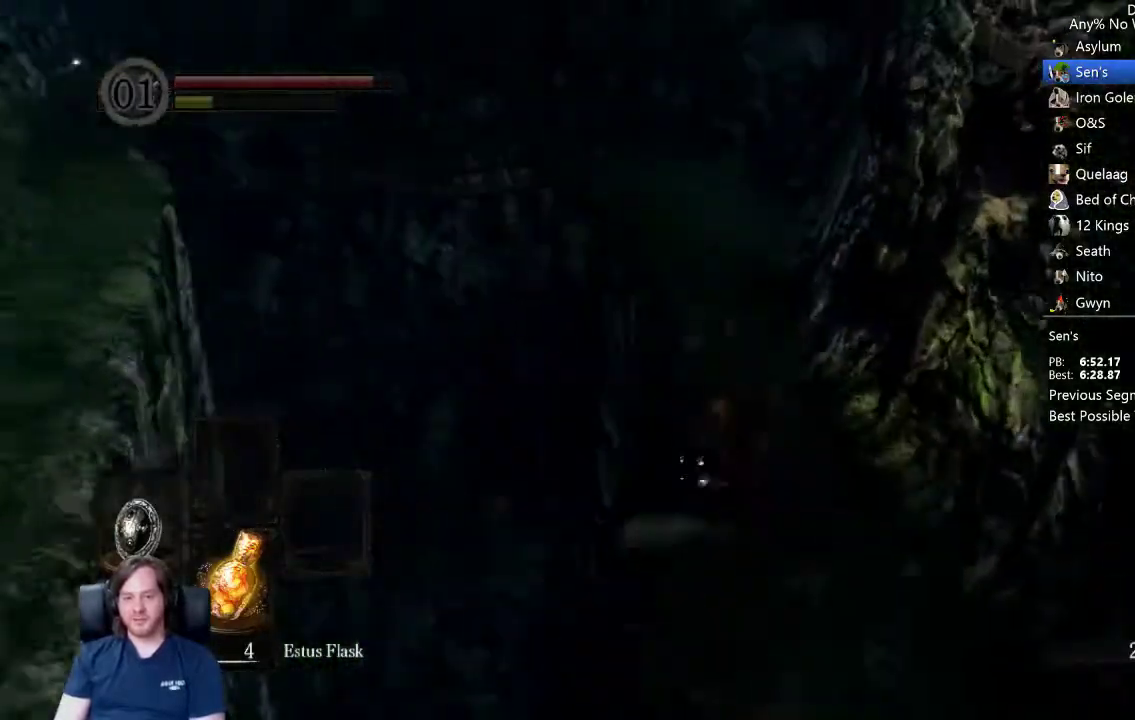
{"buttons": [], "left_stick": "up", "right_stick": "down", "button_events": []}
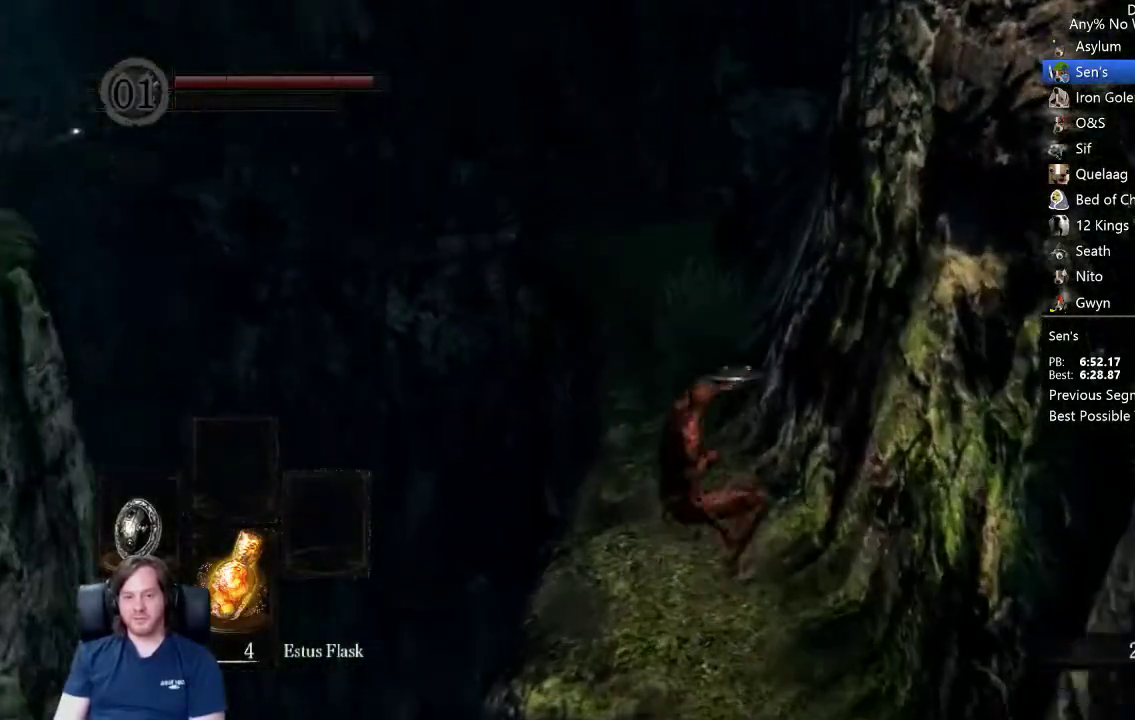
{"buttons": [], "left_stick": "up", "right_stick": "center", "button_events": []}
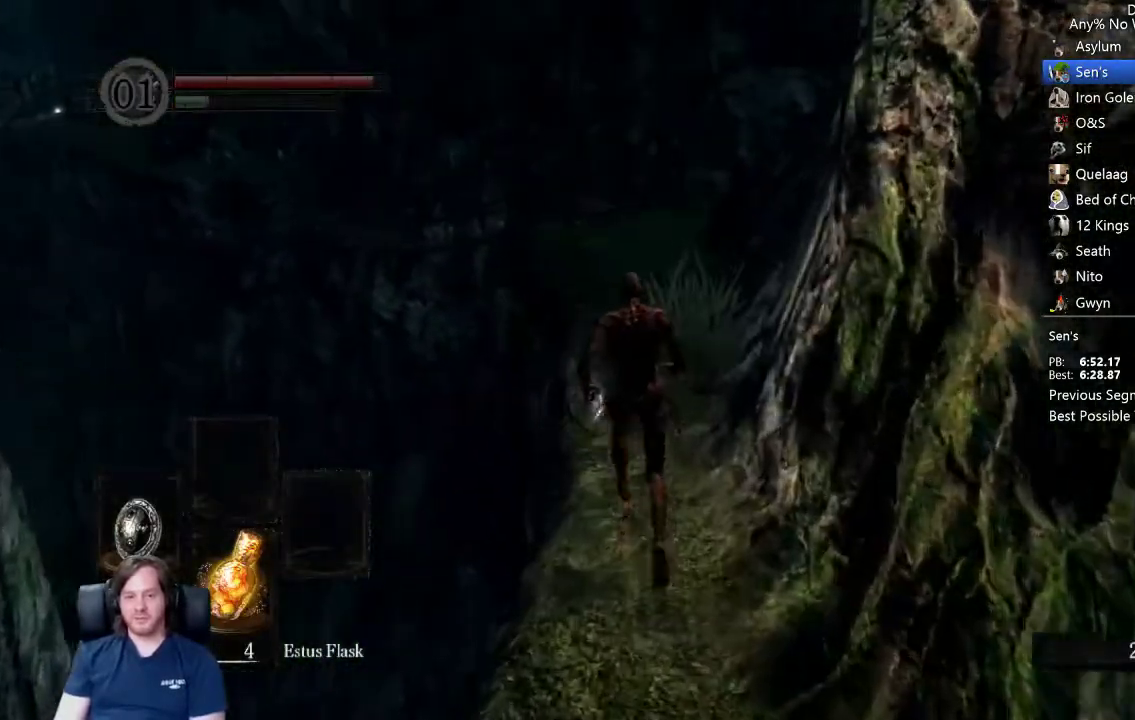
{"buttons": [], "left_stick": "up", "right_stick": "center", "button_events": []}
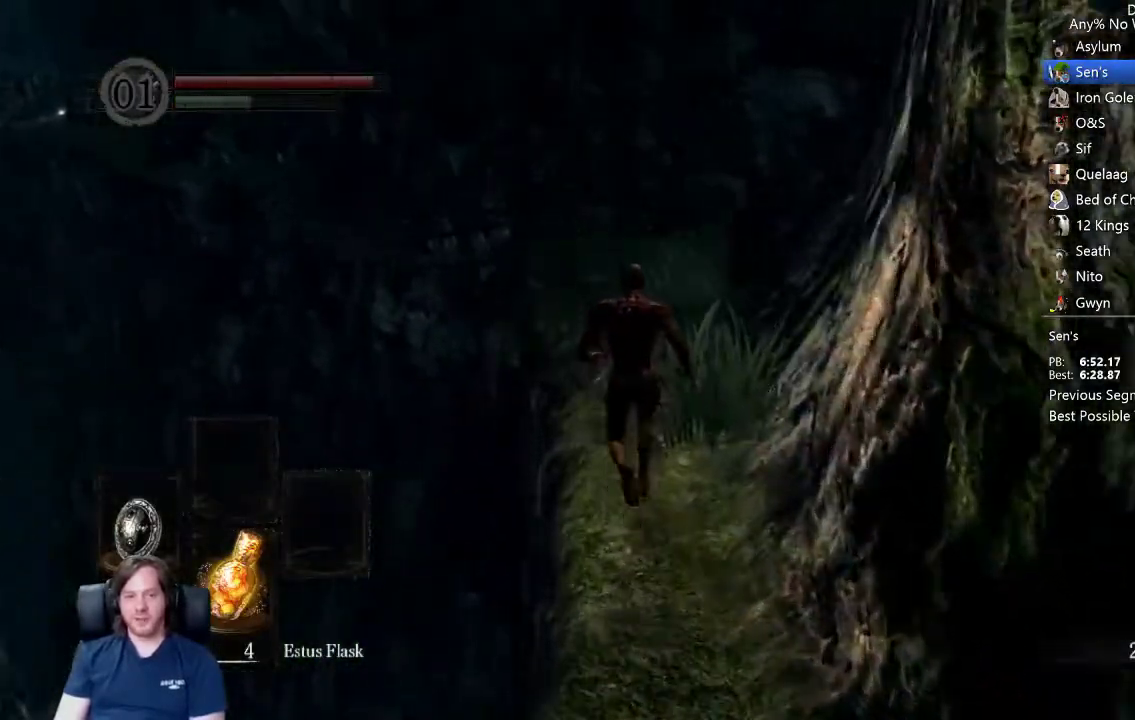
{"buttons": ["B"], "left_stick": "up", "right_stick": "center"}
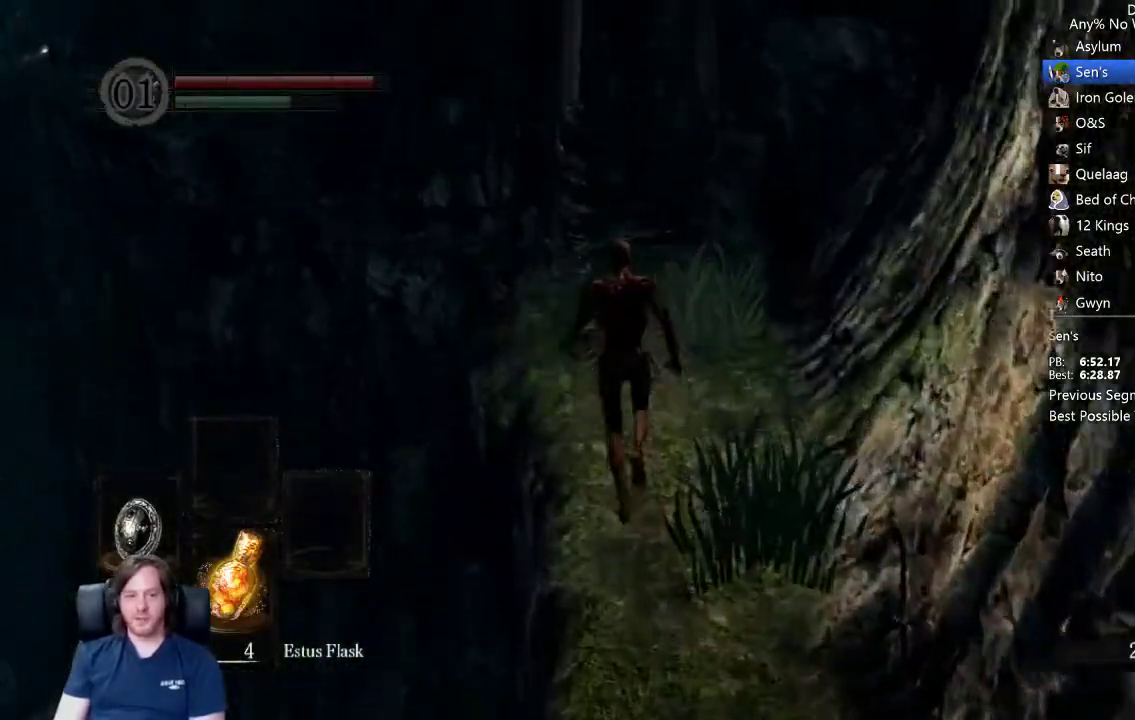
{"buttons": ["B"], "left_stick": "up", "right_stick": "center", "button_events": []}
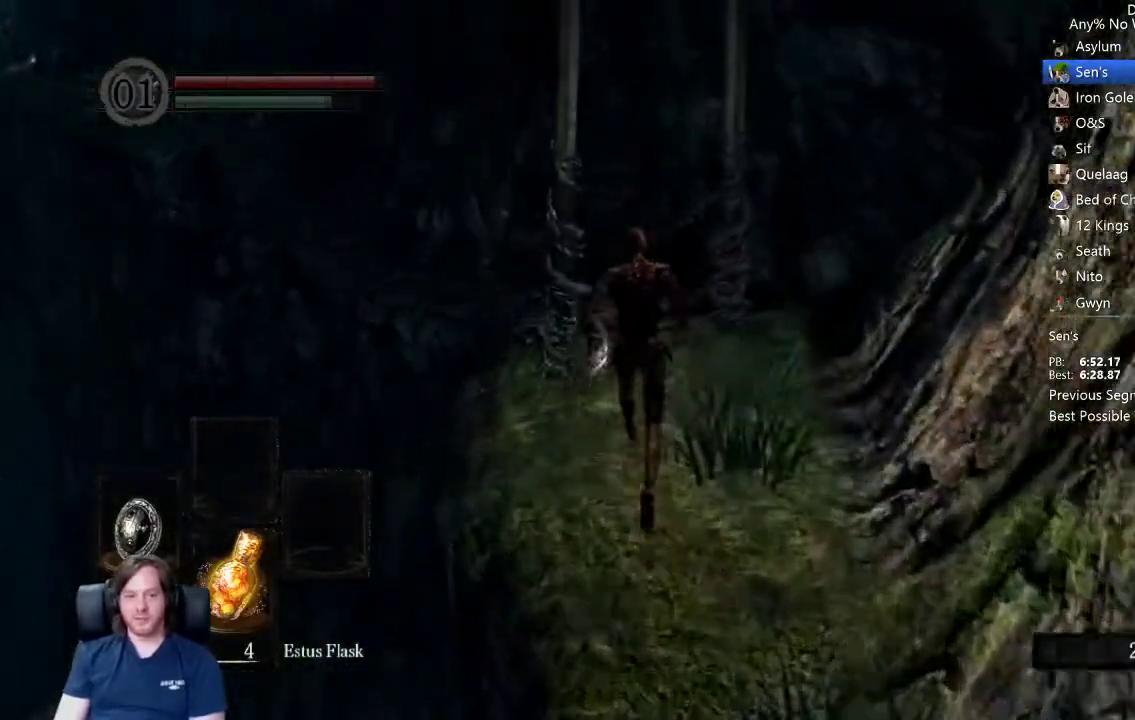
{"buttons": ["B"], "left_stick": "up", "right_stick": "down-left", "button_events": []}
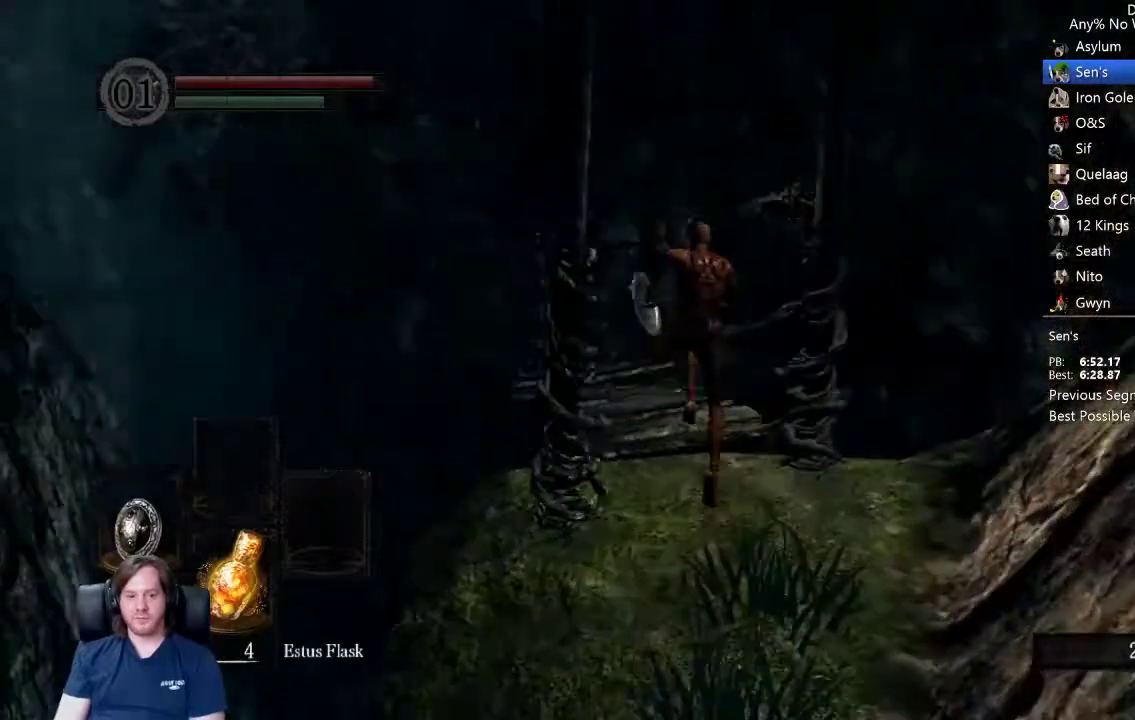
{"buttons": ["B"], "left_stick": "up", "right_stick": "center", "button_events": []}
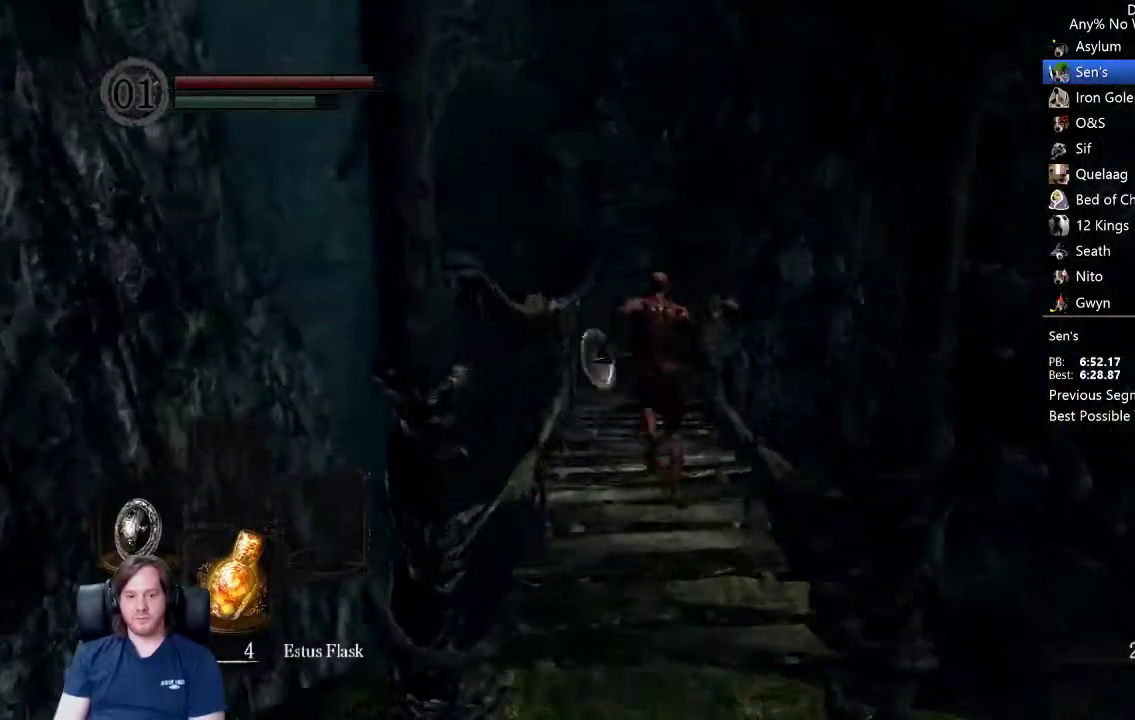
{"buttons": ["B"], "left_stick": "up", "right_stick": "center", "button_events": []}
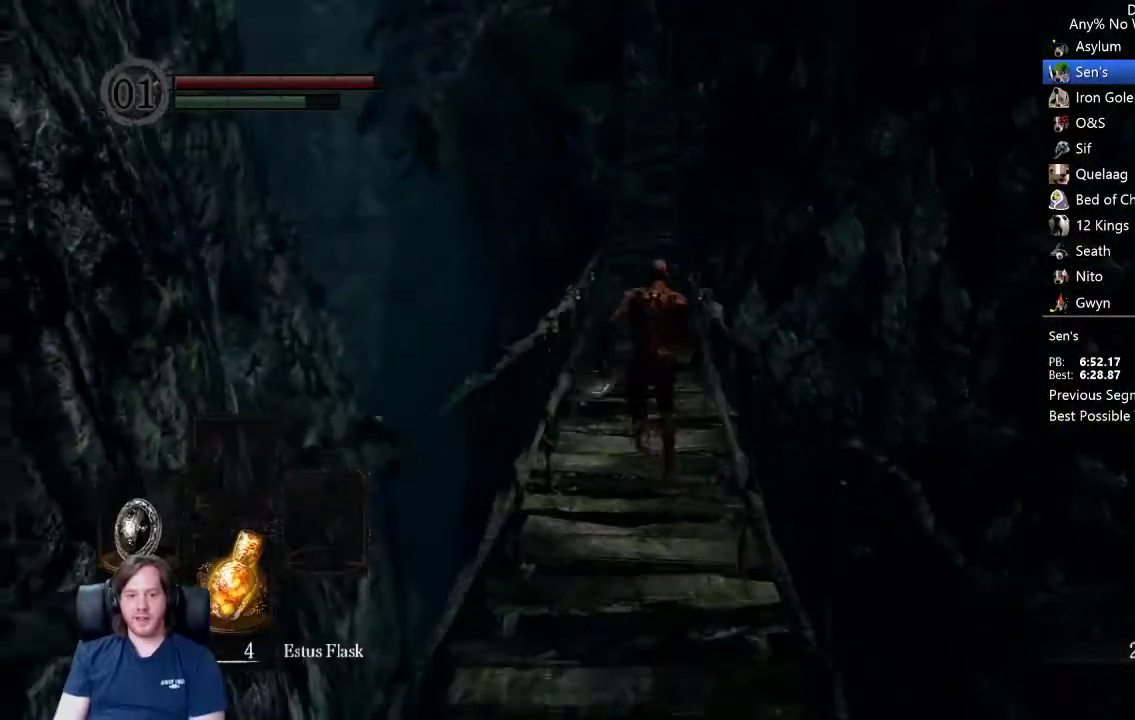
{"buttons": ["B"], "left_stick": "up", "right_stick": "center", "button_events": []}
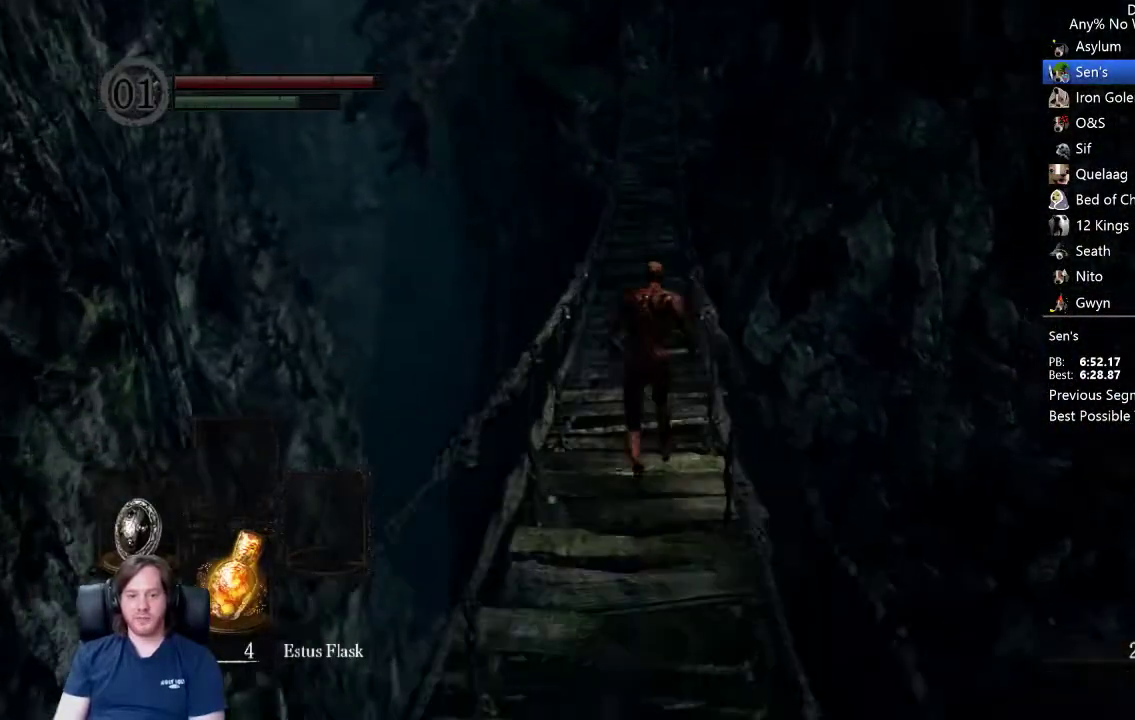
{"buttons": ["B"], "left_stick": "up", "right_stick": "center", "button_events": []}
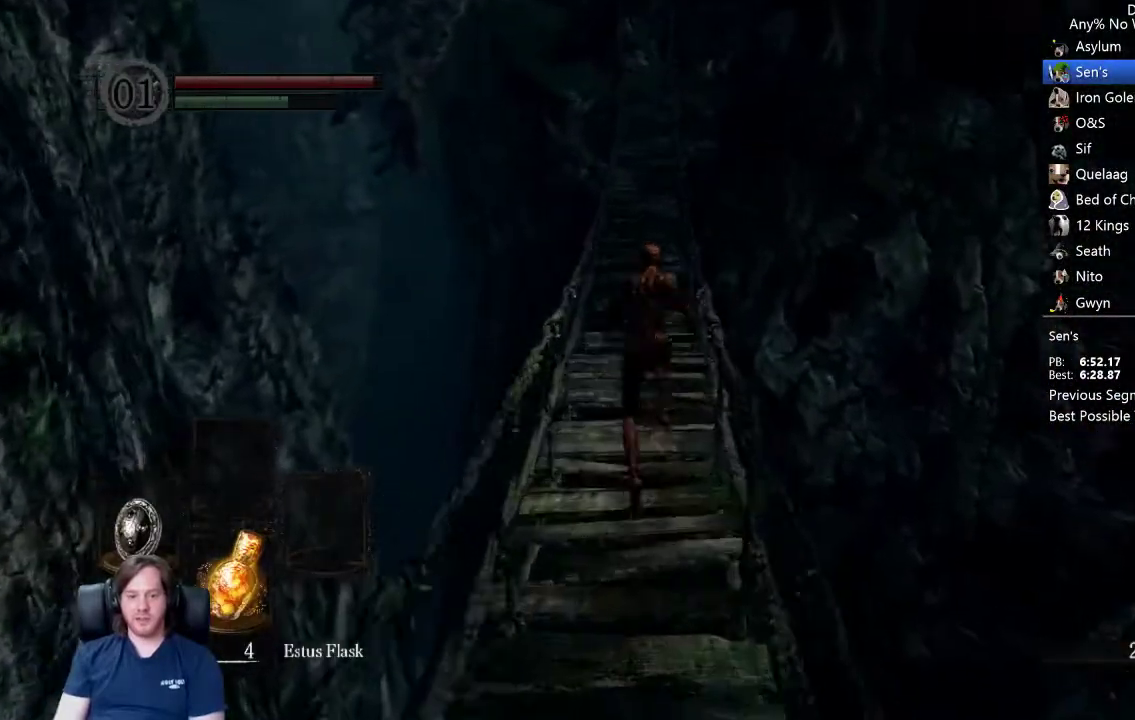
{"buttons": ["B"], "left_stick": "up", "right_stick": "center", "button_events": []}
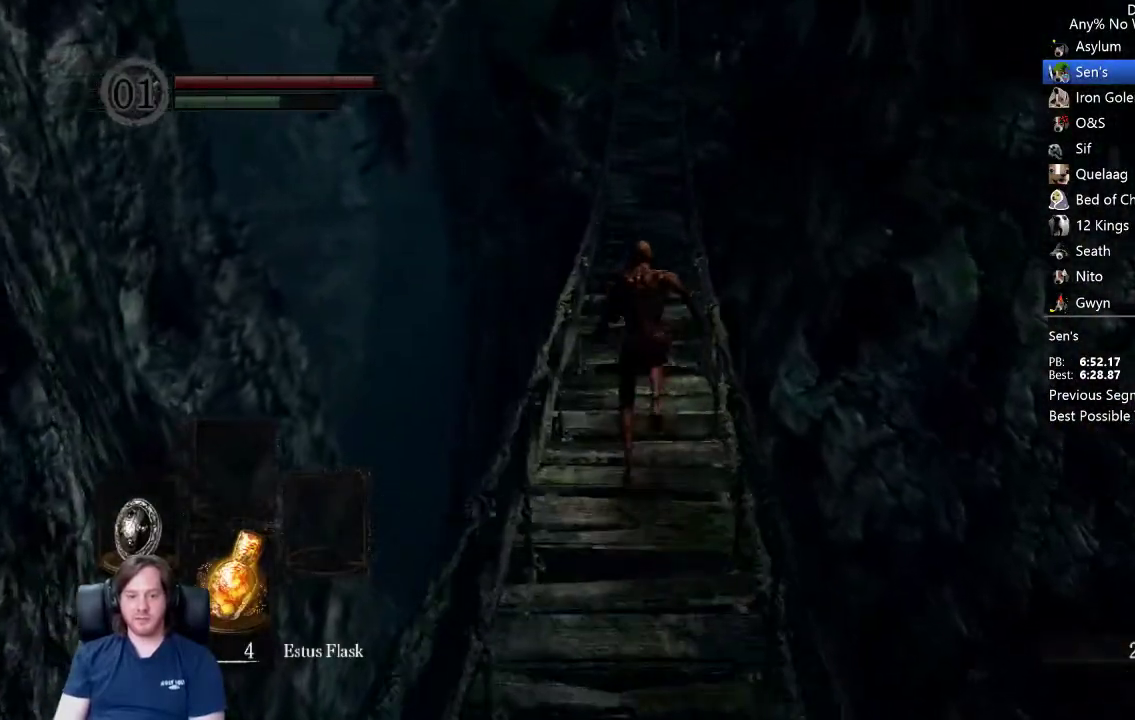
{"buttons": ["B"], "left_stick": "up", "right_stick": "center", "button_events": []}